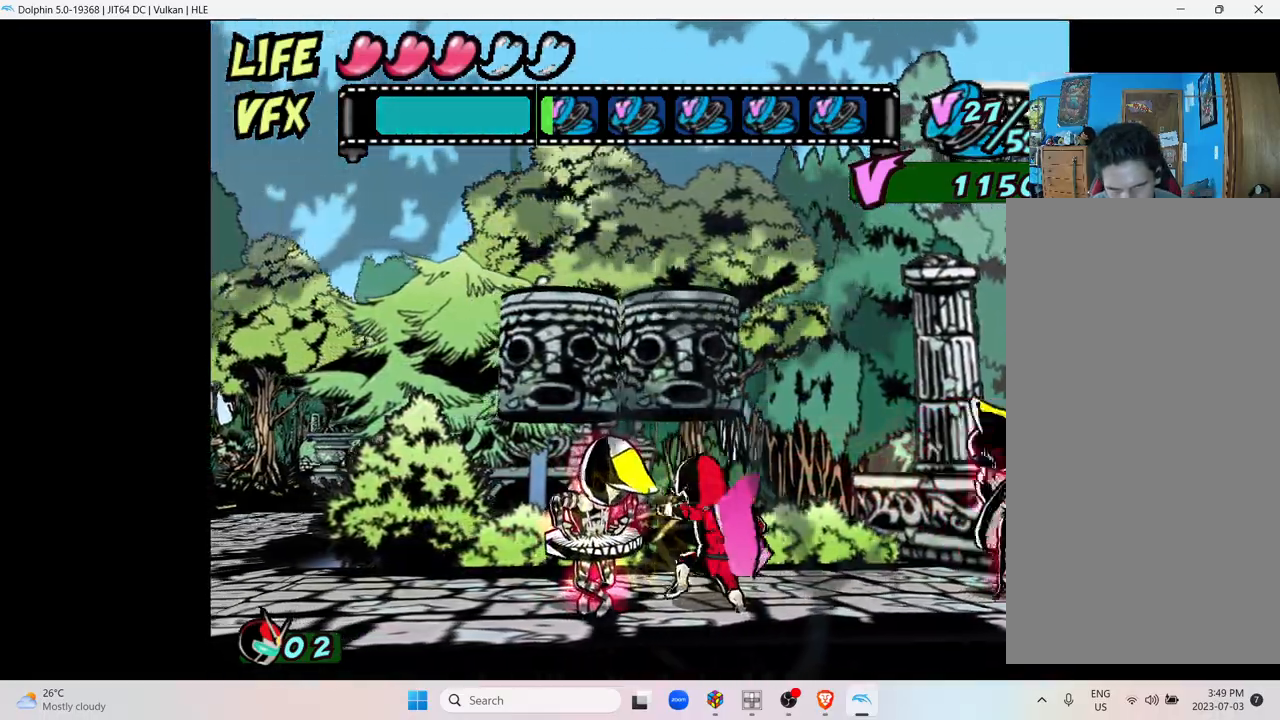
Gameplay with a controller (Nintendo layout); each line is a JSON object with the inputs held at the frame after it. "events" lists button and stick changes between this image and that frame as [ms after this image, input, new state], when the widget could be followed in between. Not read: L3 R3.
{"buttons": [], "left_stick": "center", "right_stick": "center", "events": [[33, "Y", "down"], [233, "Y", "up"], [300, "left_stick", "center"]]}
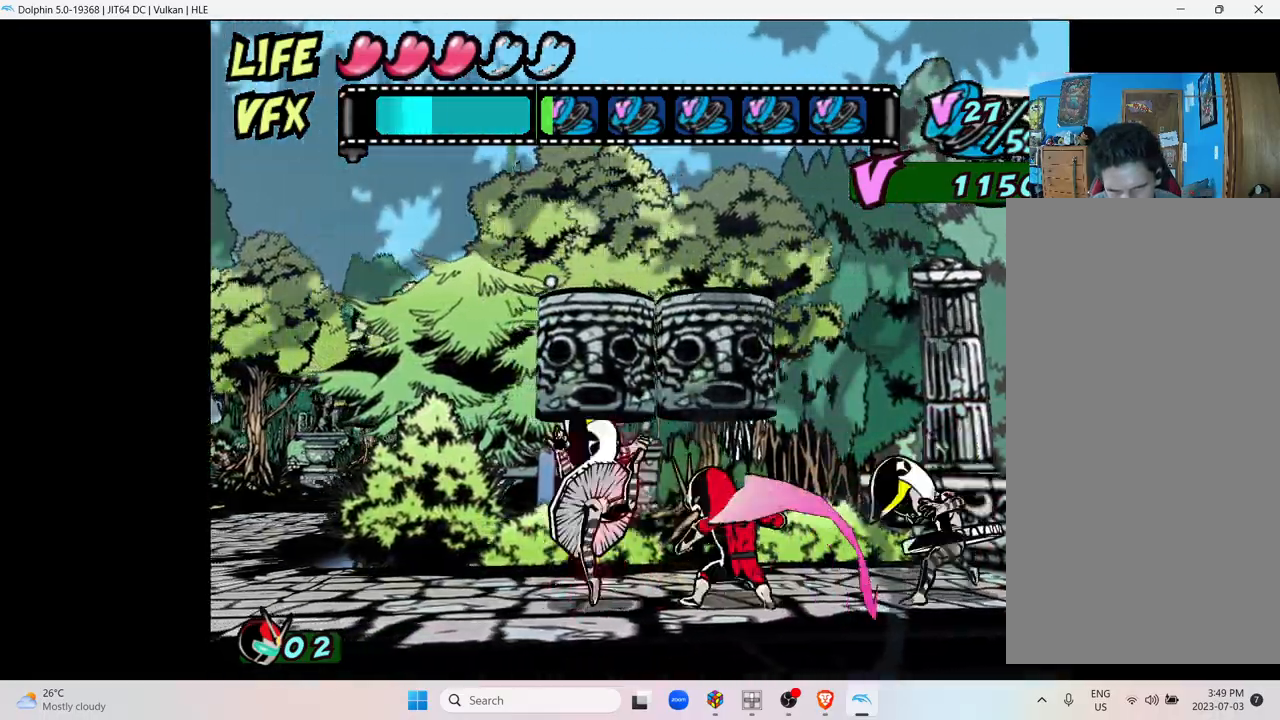
{"buttons": ["Y"], "left_stick": "left", "right_stick": "center", "events": [[350, "left_stick", "left"], [500, "Y", "down"]]}
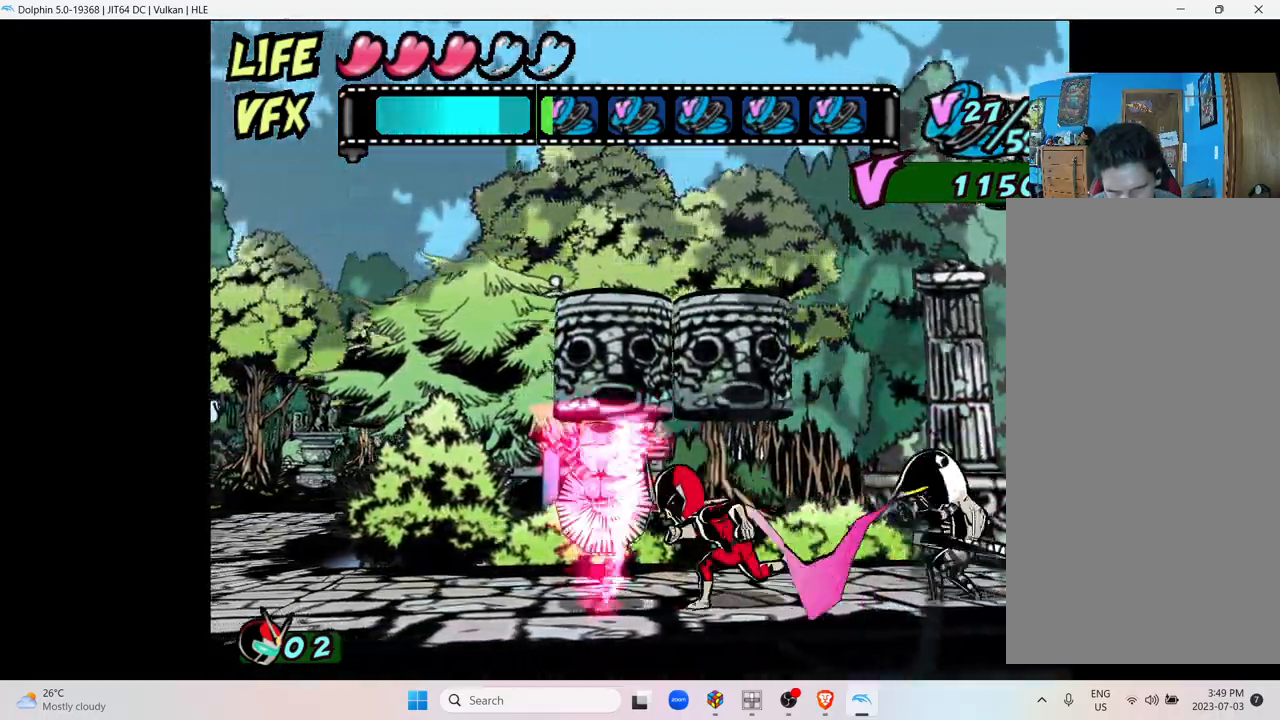
{"buttons": [], "left_stick": "center", "right_stick": "center", "events": [[183, "Y", "up"], [183, "left_stick", "center"]]}
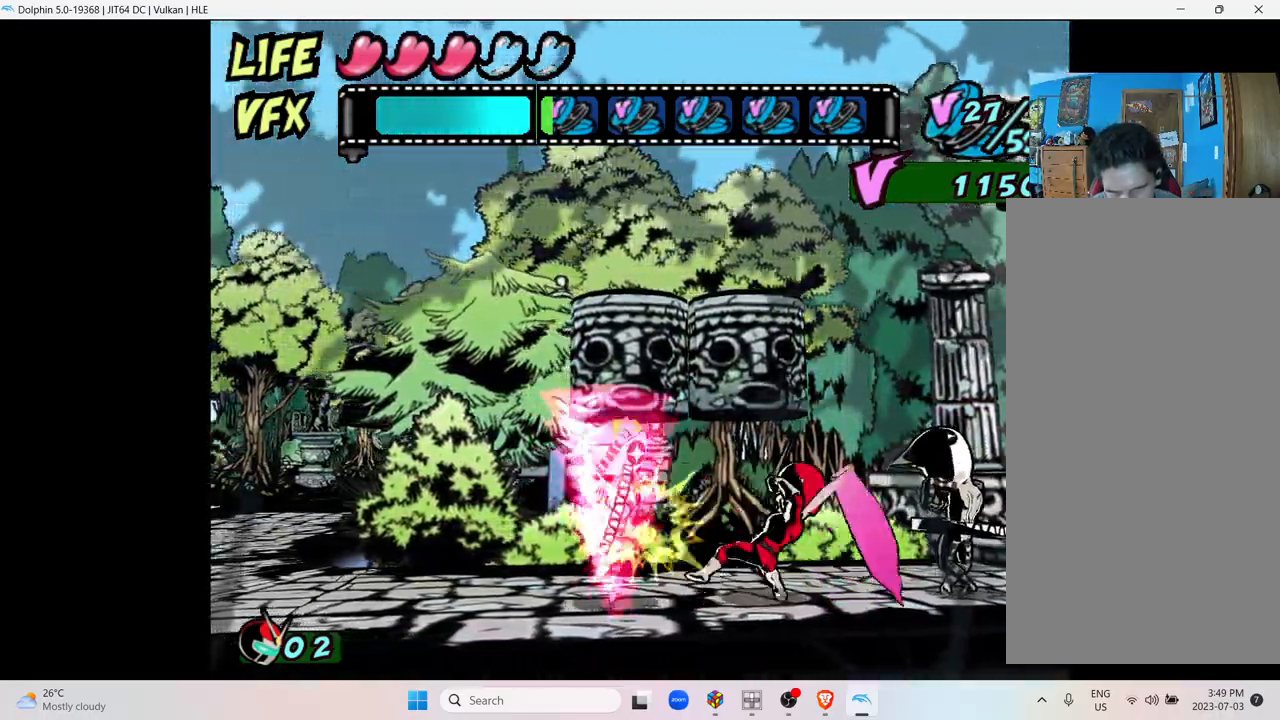
{"buttons": ["Y"], "left_stick": "right", "right_stick": "center", "events": [[350, "left_stick", "right"], [500, "Y", "down"]]}
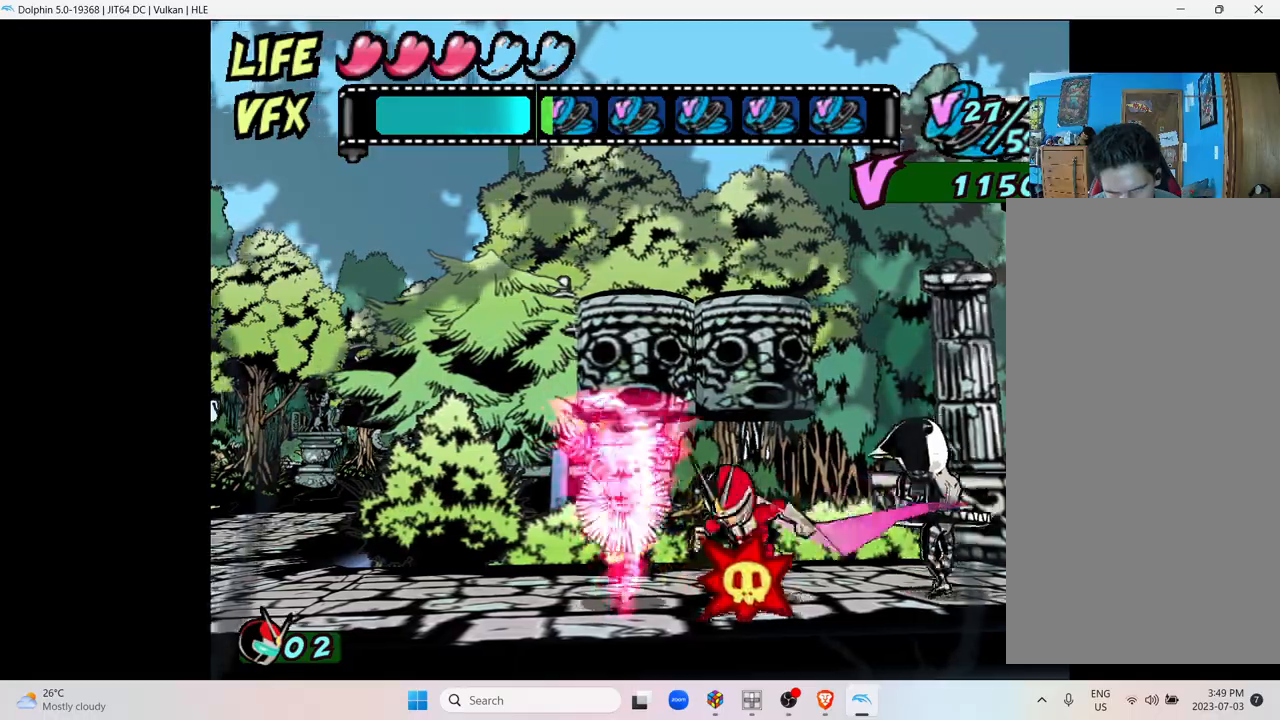
{"buttons": ["Y"], "left_stick": "right", "right_stick": "center", "events": [[150, "Y", "up"], [233, "Y", "down"], [383, "Y", "up"], [450, "Y", "down"]]}
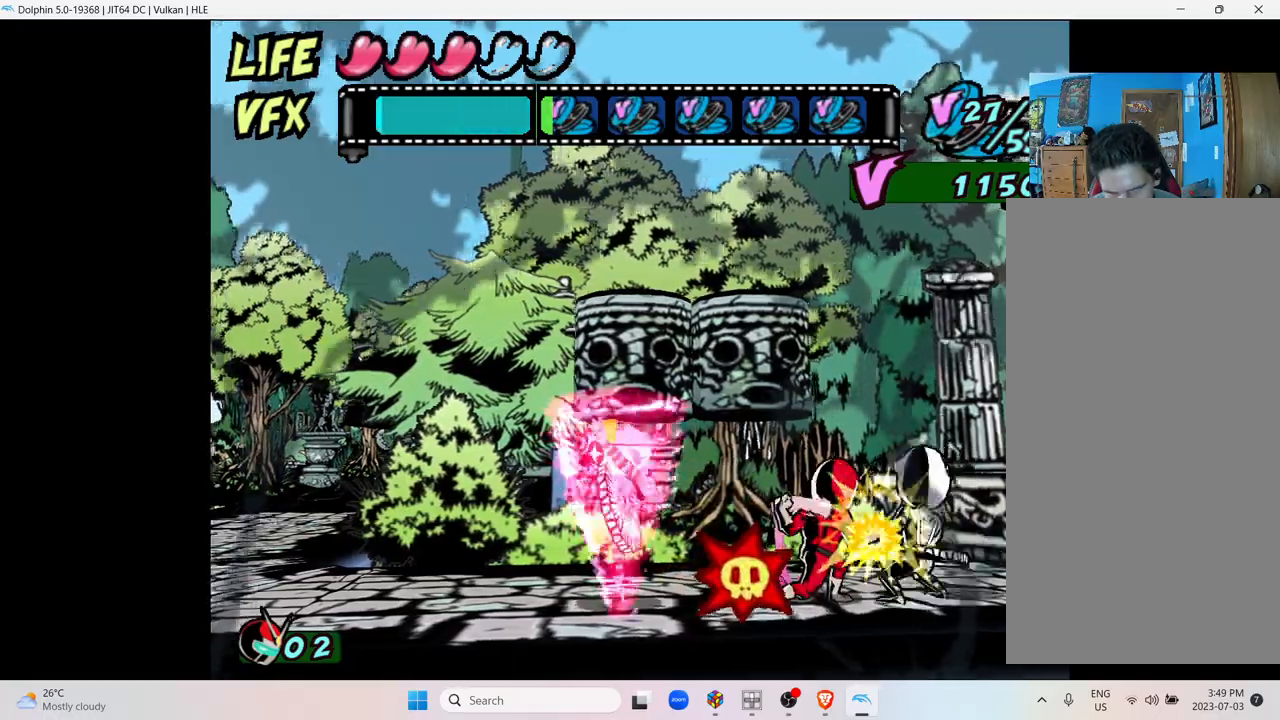
{"buttons": ["Y"], "left_stick": "right", "right_stick": "center", "events": [[100, "Y", "up"], [217, "Y", "down"], [350, "Y", "up"], [433, "Y", "down"]]}
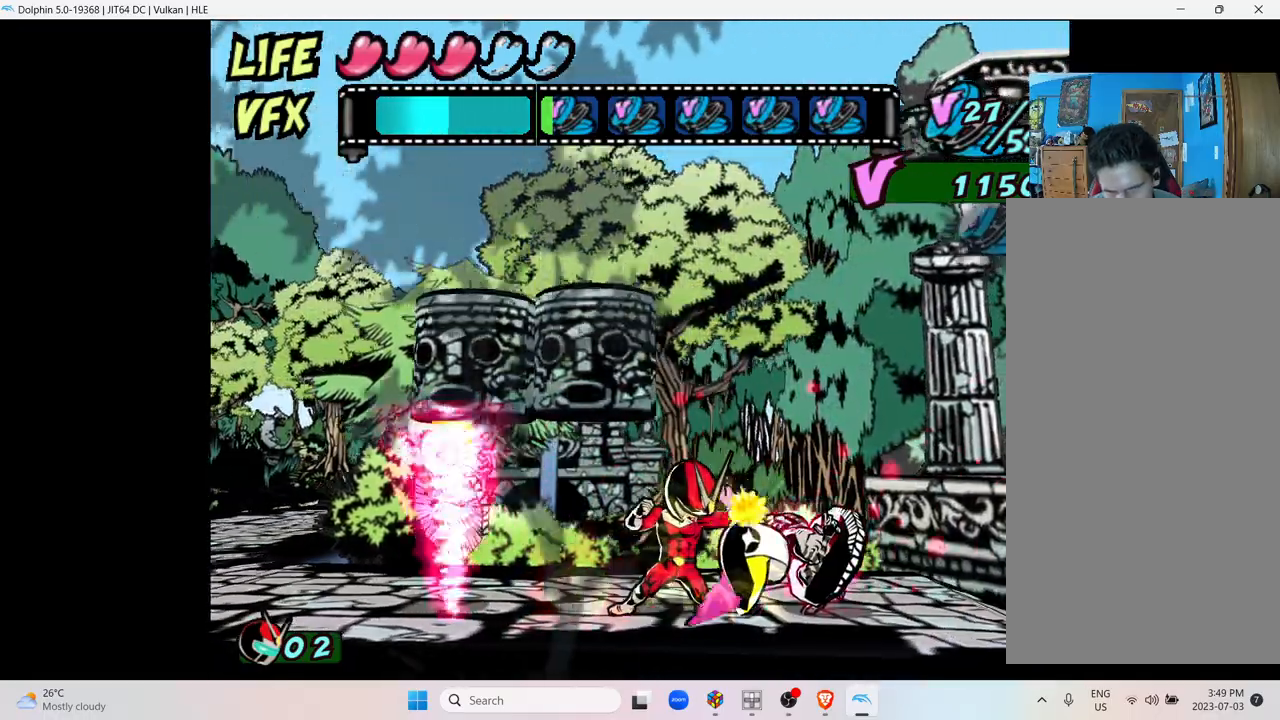
{"buttons": [], "left_stick": "right", "right_stick": "center", "events": [[83, "Y", "up"], [150, "Y", "down"], [333, "Y", "up"]]}
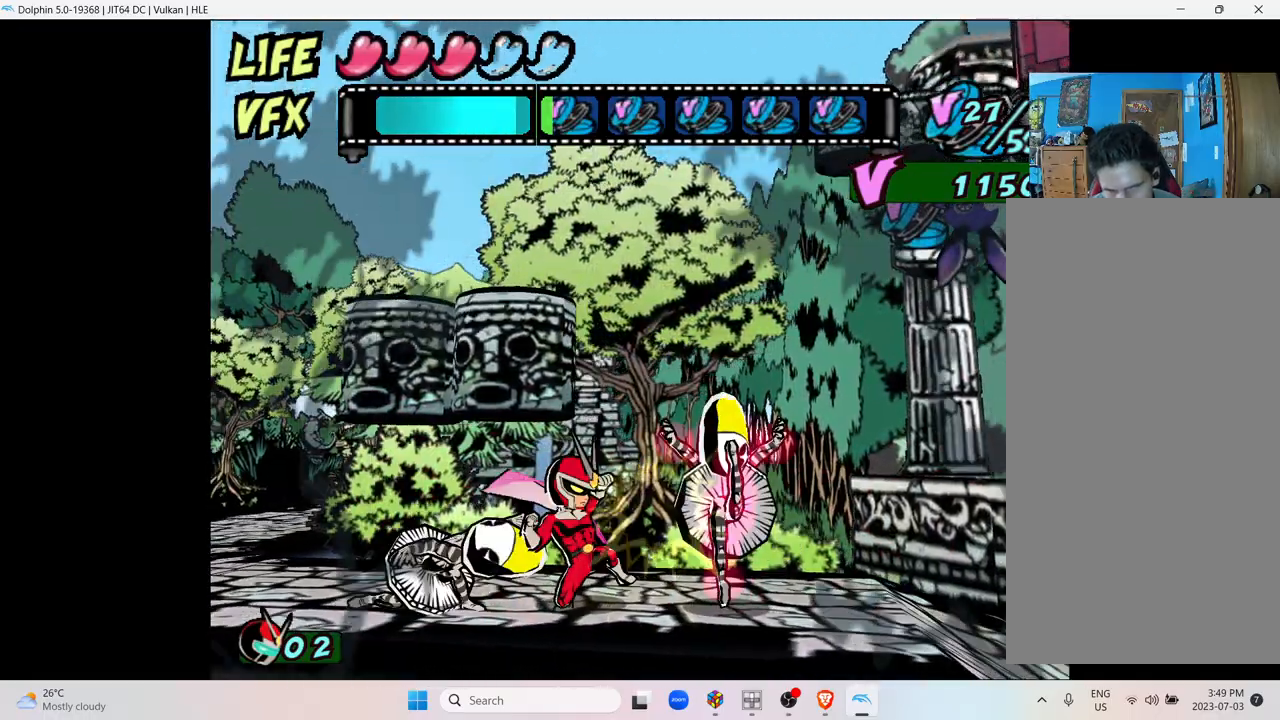
{"buttons": ["Y"], "left_stick": "left", "right_stick": "center", "events": [[33, "left_stick", "center"], [233, "left_stick", "left"], [483, "Y", "down"]]}
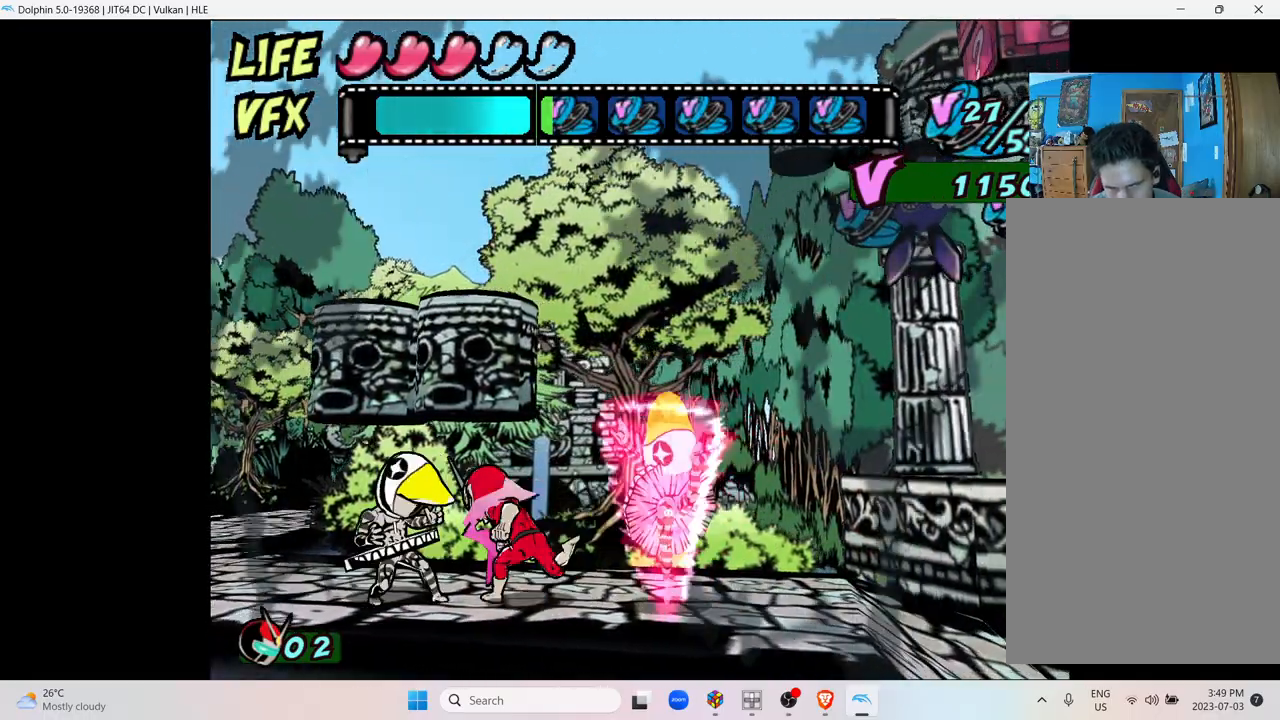
{"buttons": ["Y"], "left_stick": "left", "right_stick": "center", "events": [[133, "Y", "up"], [200, "Y", "down"], [333, "Y", "up"], [433, "Y", "down"]]}
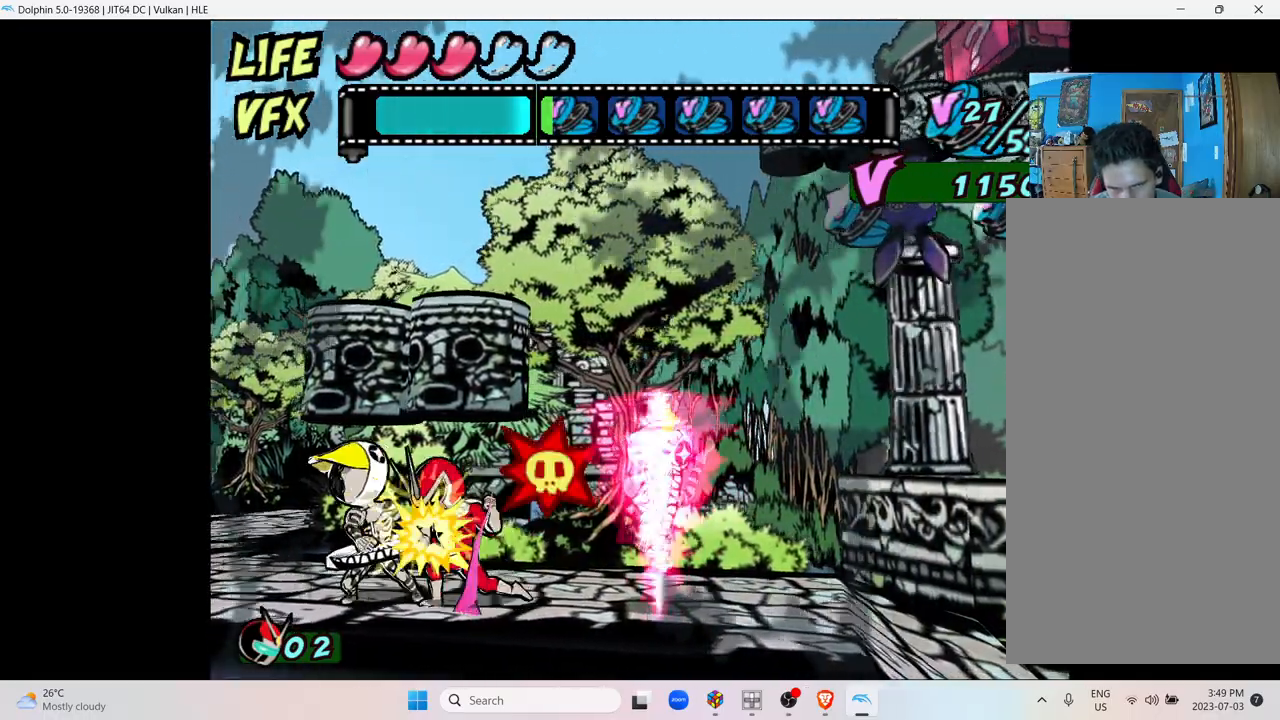
{"buttons": [], "left_stick": "left", "right_stick": "center", "events": [[83, "Y", "up"], [133, "Y", "down"], [283, "Y", "up"], [367, "Y", "down"], [500, "Y", "up"]]}
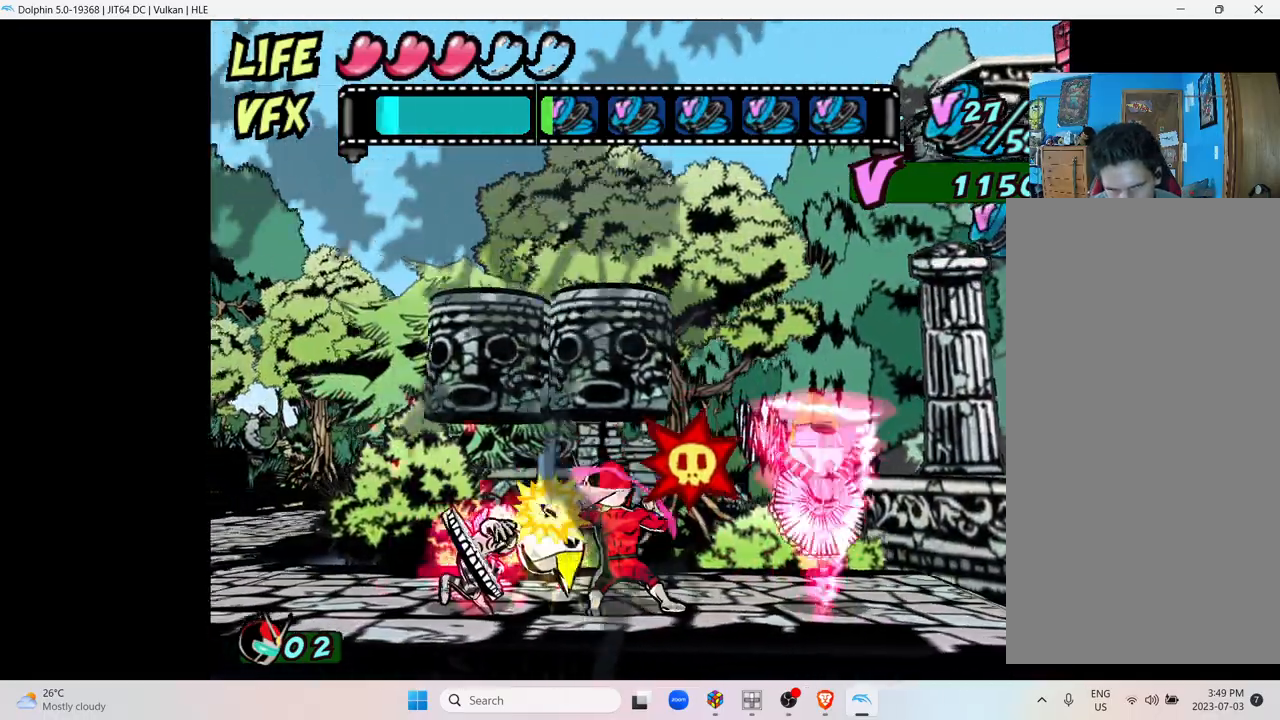
{"buttons": [], "left_stick": "left", "right_stick": "center", "events": [[117, "Y", "down"], [250, "Y", "up"]]}
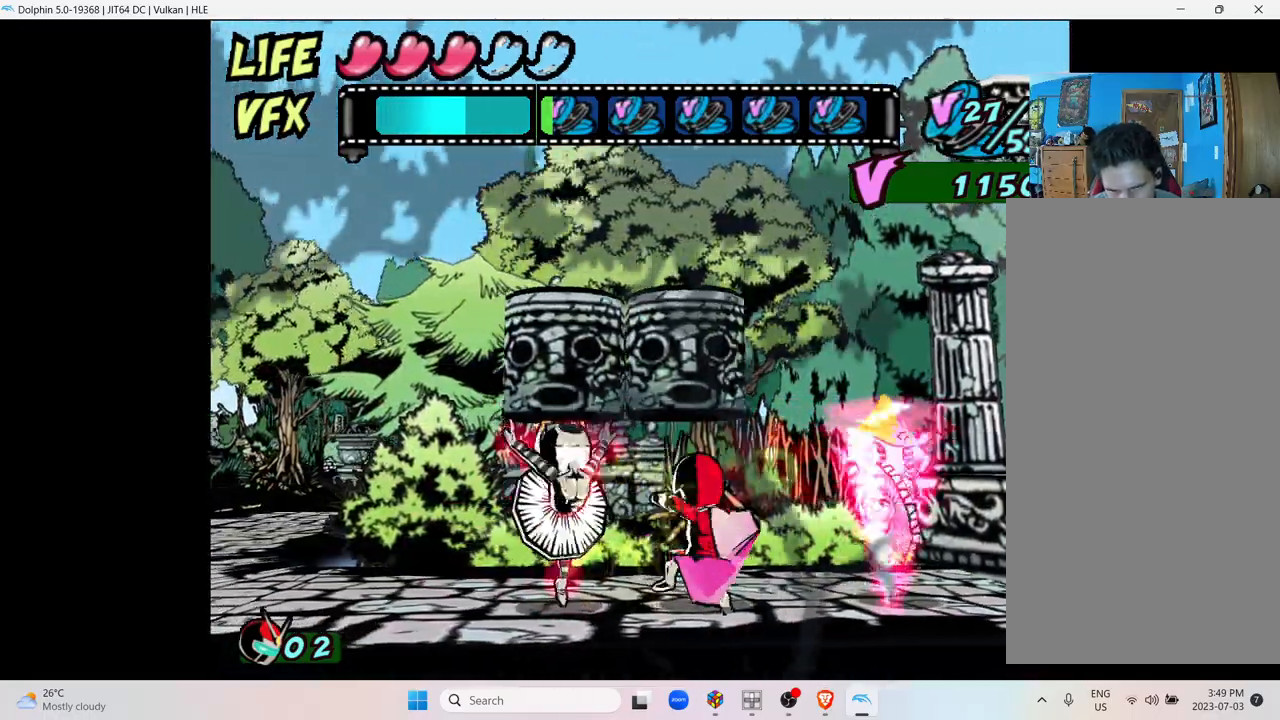
{"buttons": [], "left_stick": "center", "right_stick": "center", "events": [[83, "left_stick", "center"]]}
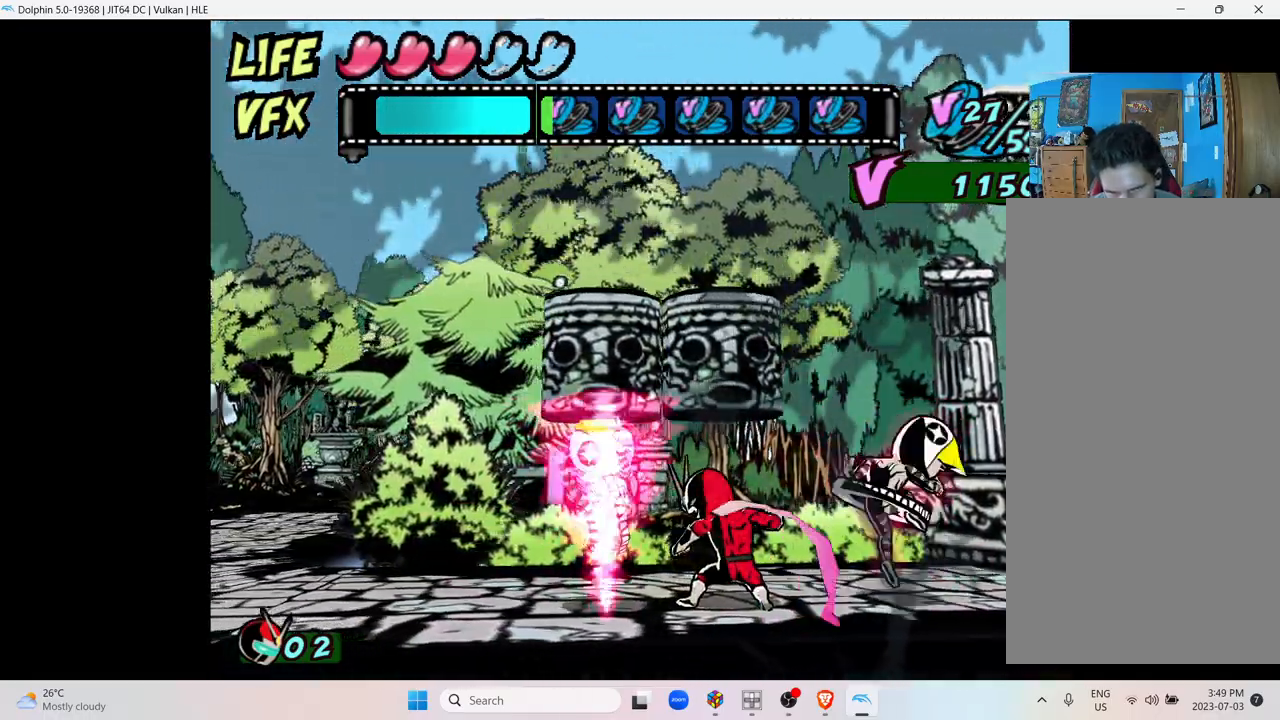
{"buttons": [], "left_stick": "center", "right_stick": "center", "events": []}
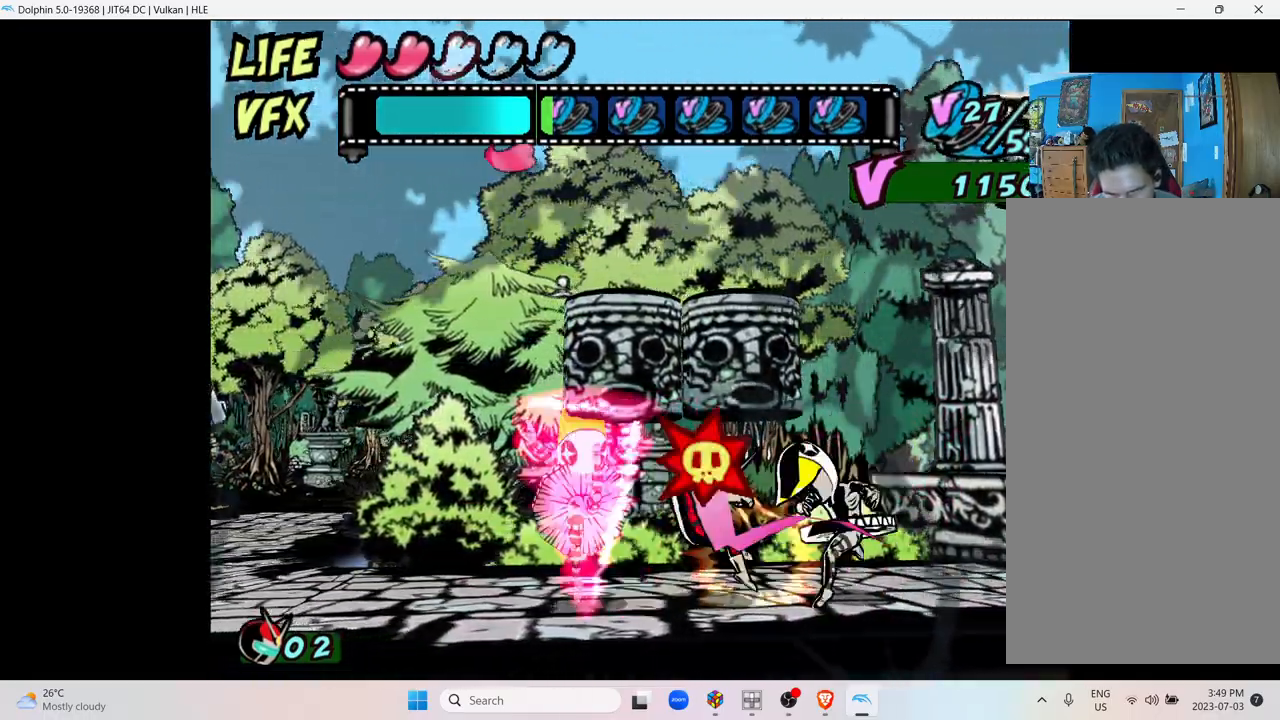
{"buttons": [], "left_stick": "center", "right_stick": "center", "events": []}
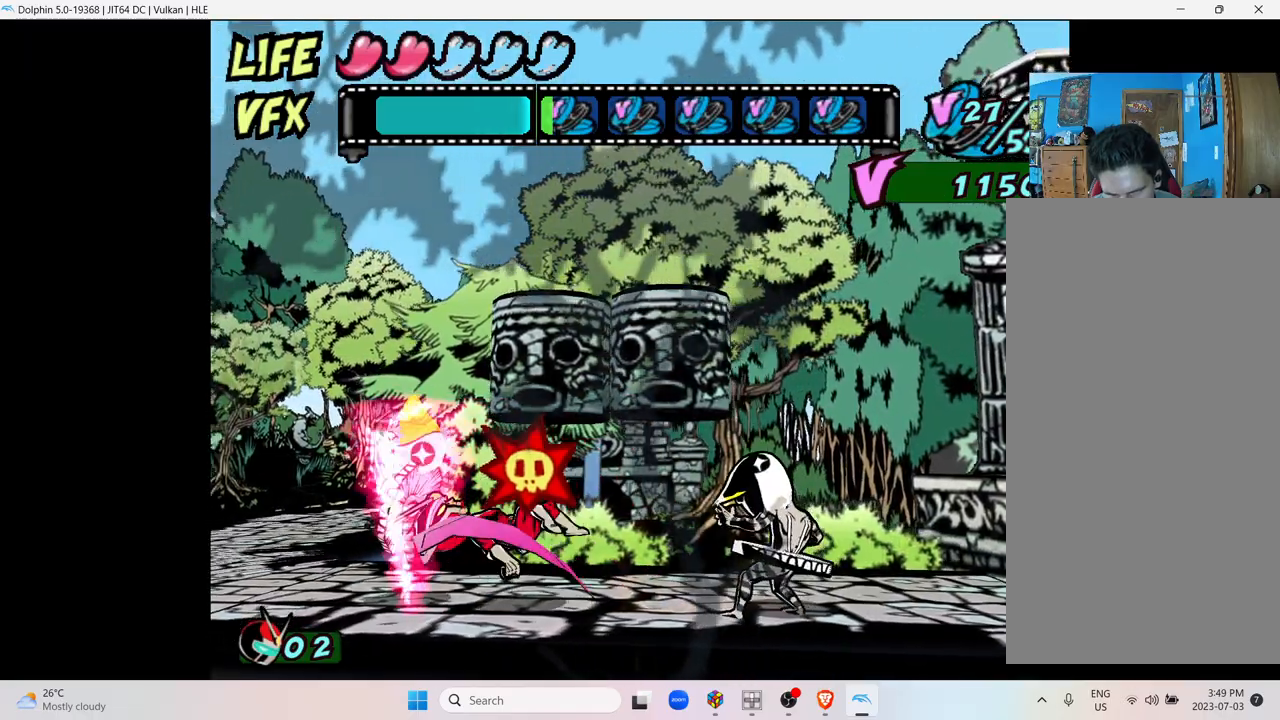
{"buttons": [], "left_stick": "down", "right_stick": "center", "events": [[150, "left_stick", "down"], [217, "Y", "down"], [433, "Y", "up"]]}
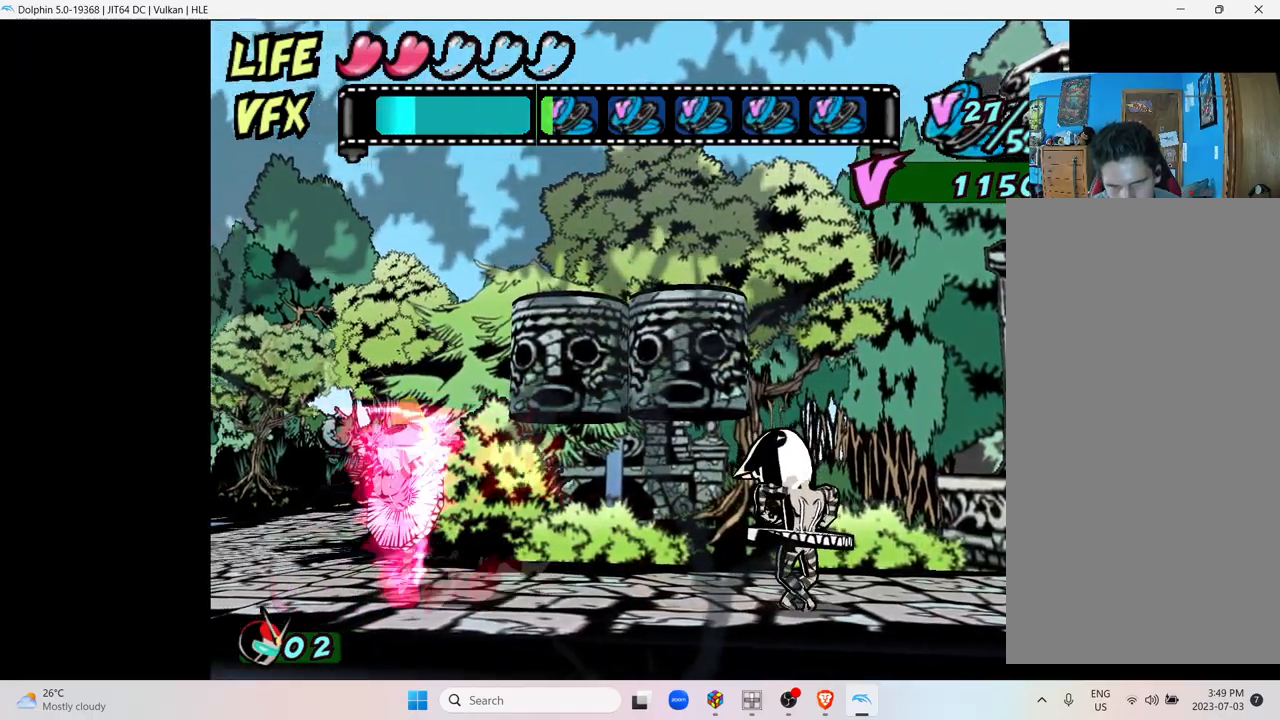
{"buttons": ["Y"], "left_stick": "down", "right_stick": "center", "events": [[83, "Y", "down"], [250, "Y", "up"], [367, "Y", "down"]]}
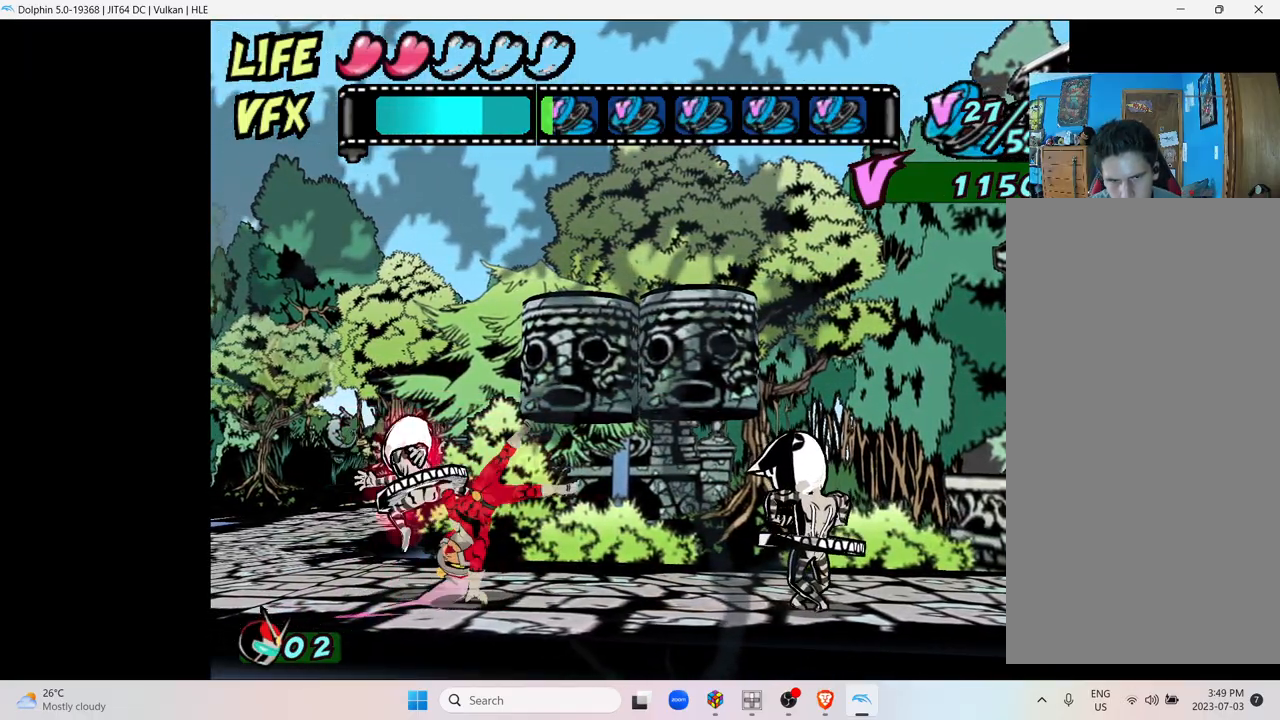
{"buttons": ["Y"], "left_stick": "down", "right_stick": "center", "events": [[33, "Y", "up"], [133, "Y", "down"], [300, "Y", "up"], [400, "Y", "down"]]}
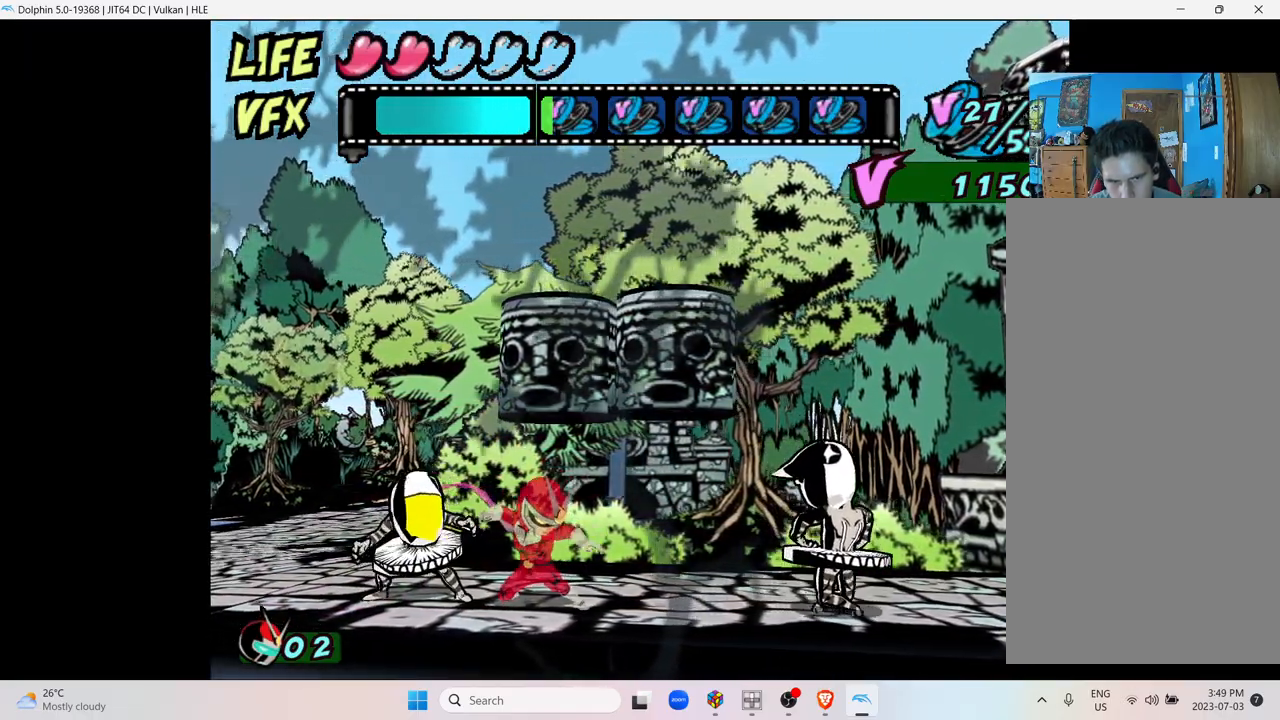
{"buttons": [], "left_stick": "down", "right_stick": "center", "events": [[50, "Y", "up"], [250, "Y", "down"], [483, "Y", "up"]]}
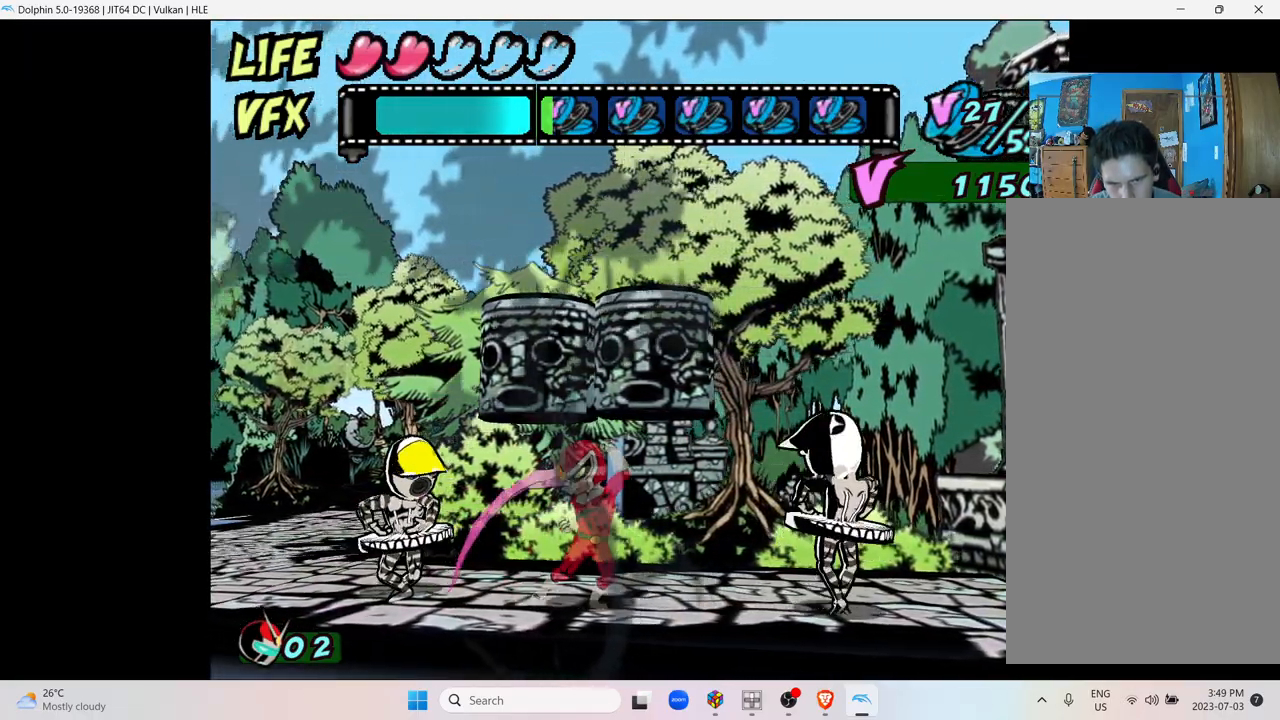
{"buttons": [], "left_stick": "down", "right_stick": "center", "events": [[83, "Y", "down"], [283, "Y", "up"]]}
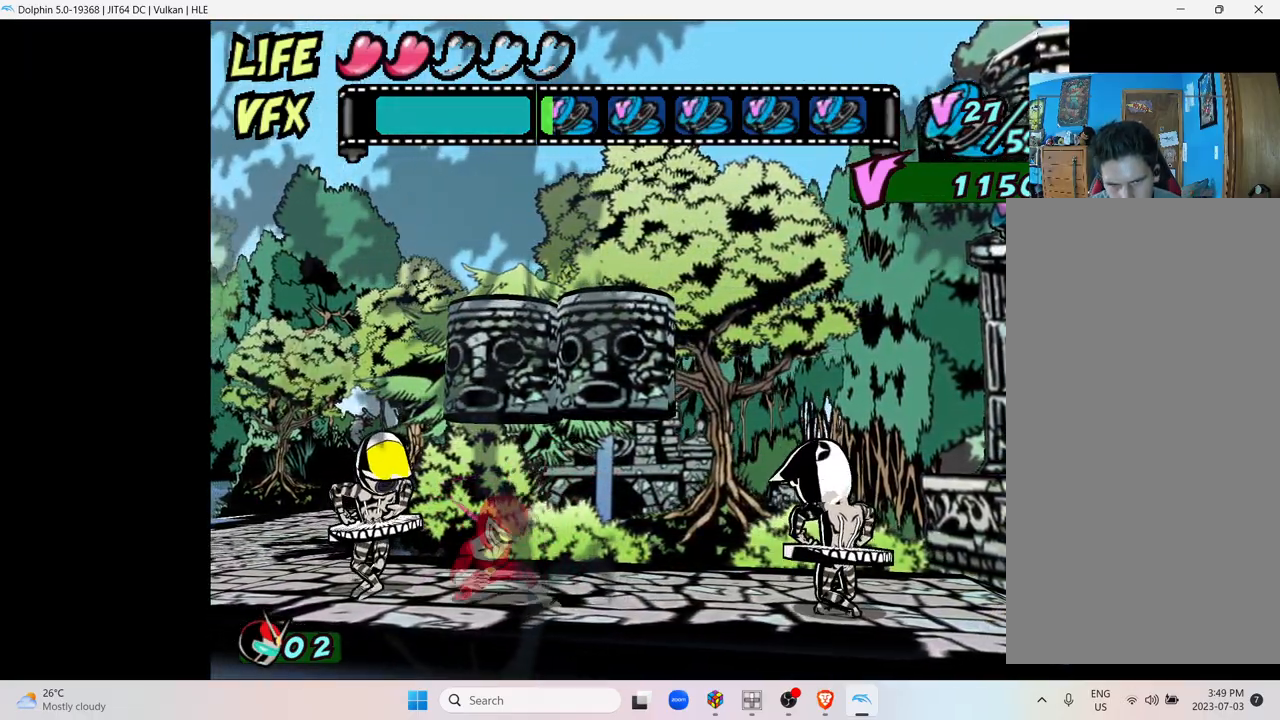
{"buttons": ["Y"], "left_stick": "left", "right_stick": "center", "events": [[83, "left_stick", "center"], [283, "left_stick", "left"], [333, "Y", "down"]]}
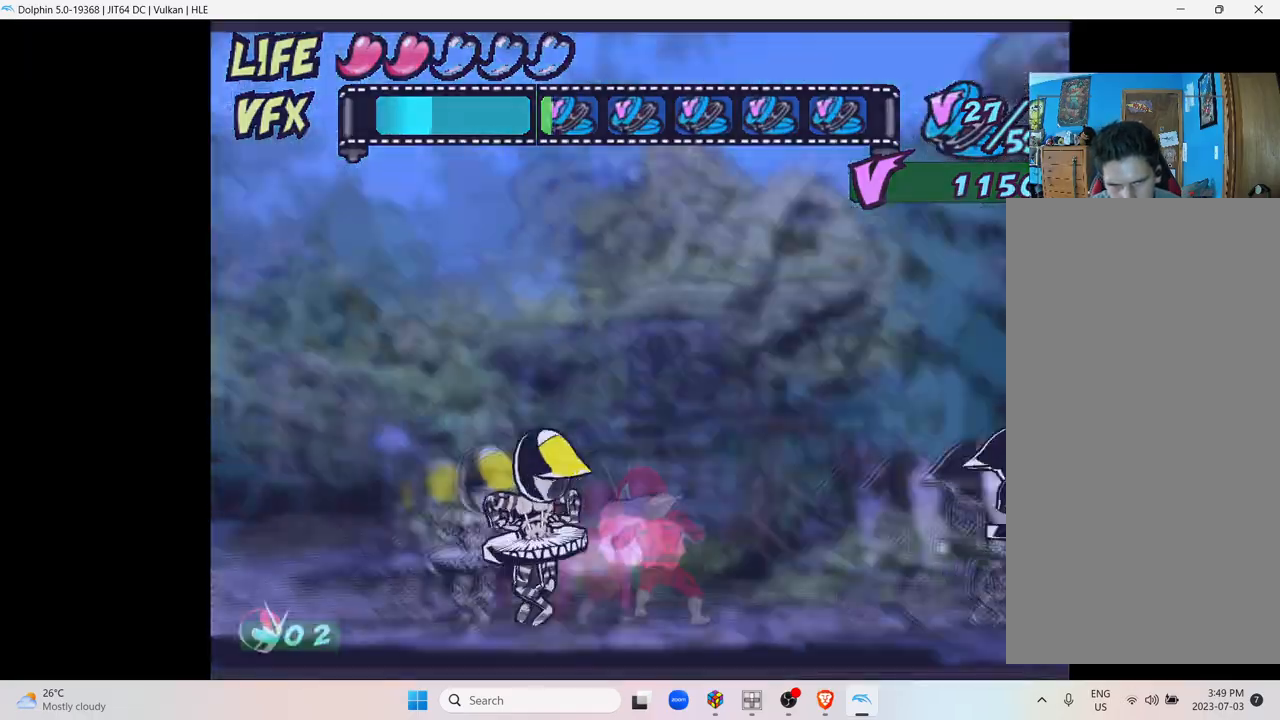
{"buttons": ["Y"], "left_stick": "left", "right_stick": "center", "events": []}
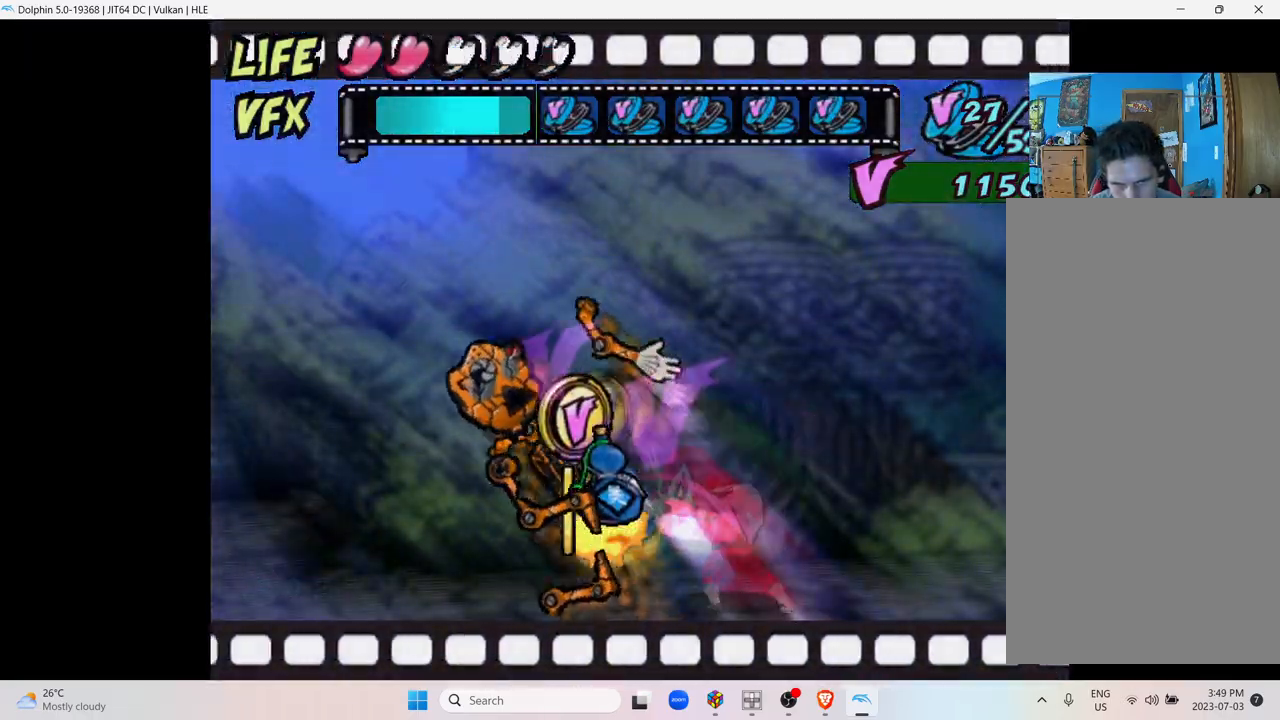
{"buttons": [], "left_stick": "center", "right_stick": "center", "events": [[383, "left_stick", "center"], [400, "Y", "up"]]}
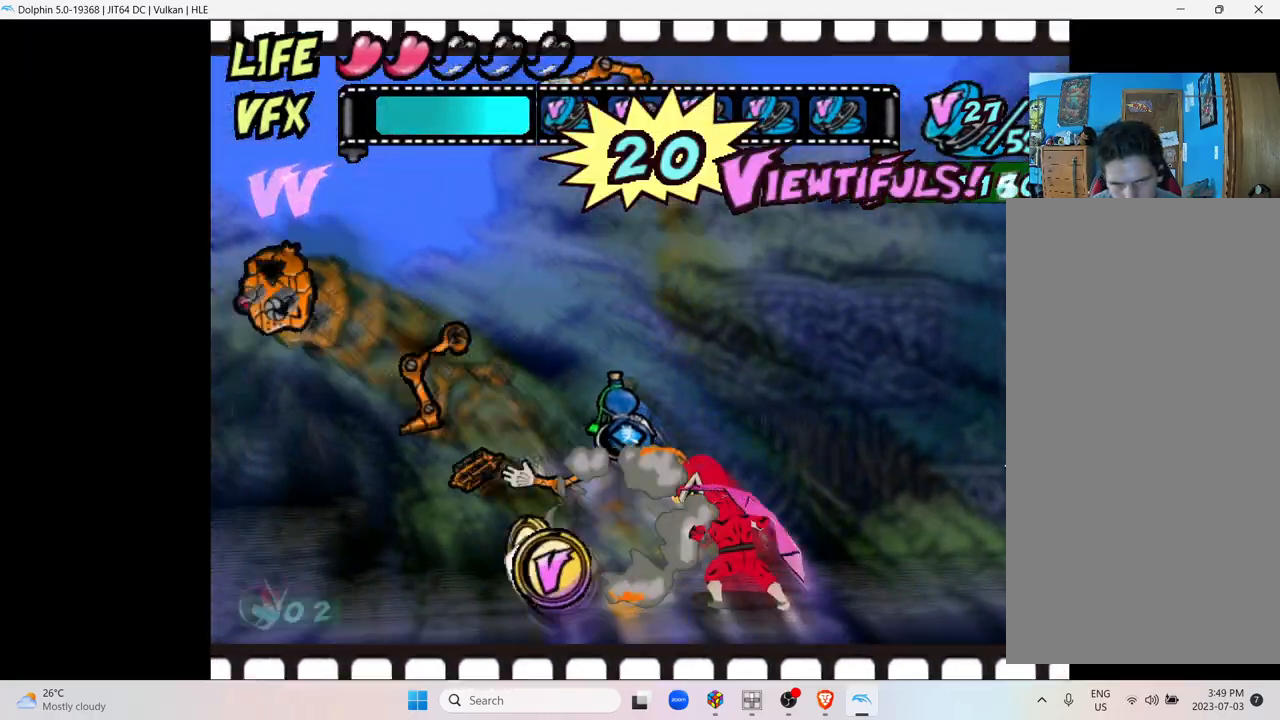
{"buttons": [], "left_stick": "left", "right_stick": "center", "events": [[183, "left_stick", "left"]]}
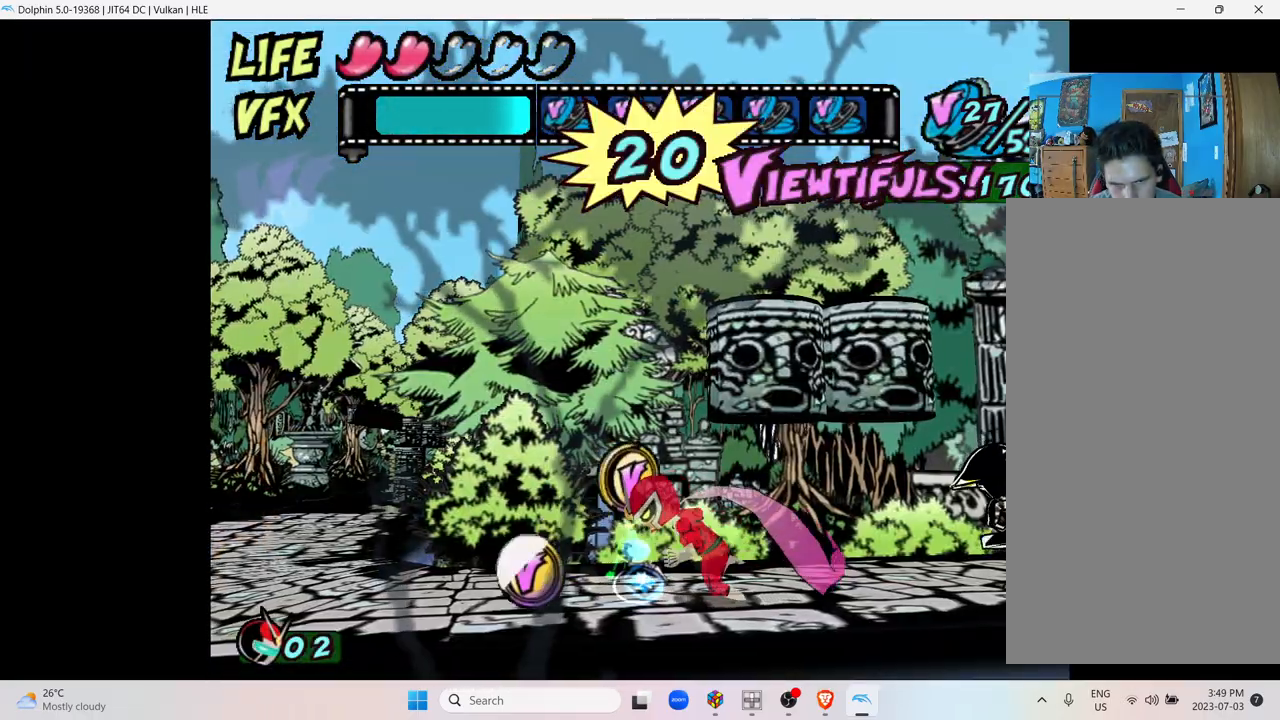
{"buttons": [], "left_stick": "center", "right_stick": "center", "events": [[483, "left_stick", "center"]]}
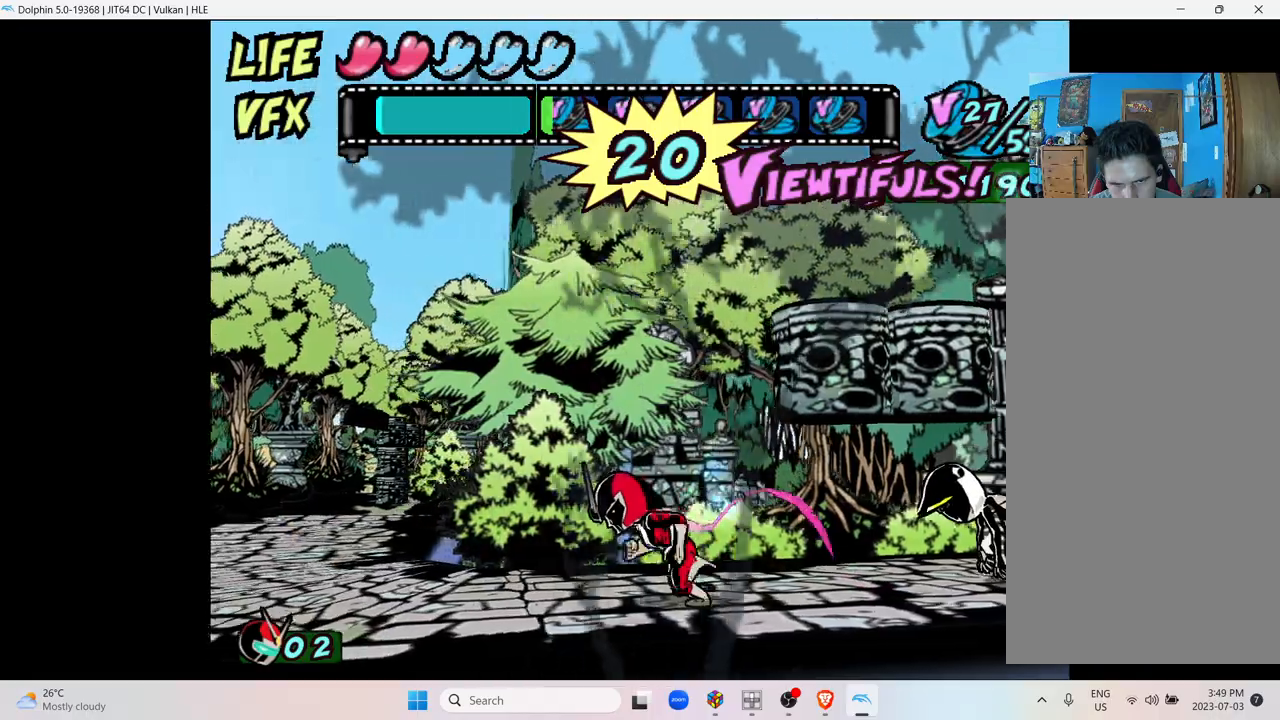
{"buttons": [], "left_stick": "right", "right_stick": "center", "events": [[183, "left_stick", "right"]]}
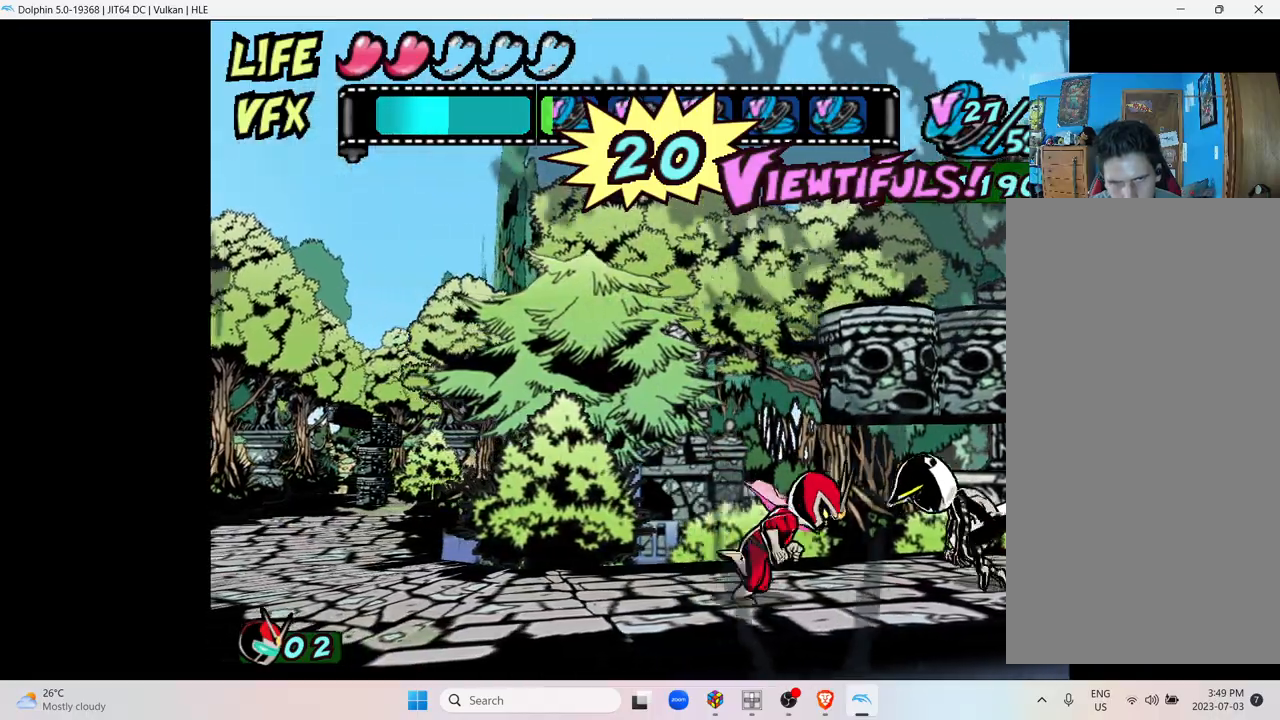
{"buttons": ["Y"], "left_stick": "right", "right_stick": "center", "events": [[133, "Y", "down"], [300, "Y", "up"], [383, "Y", "down"]]}
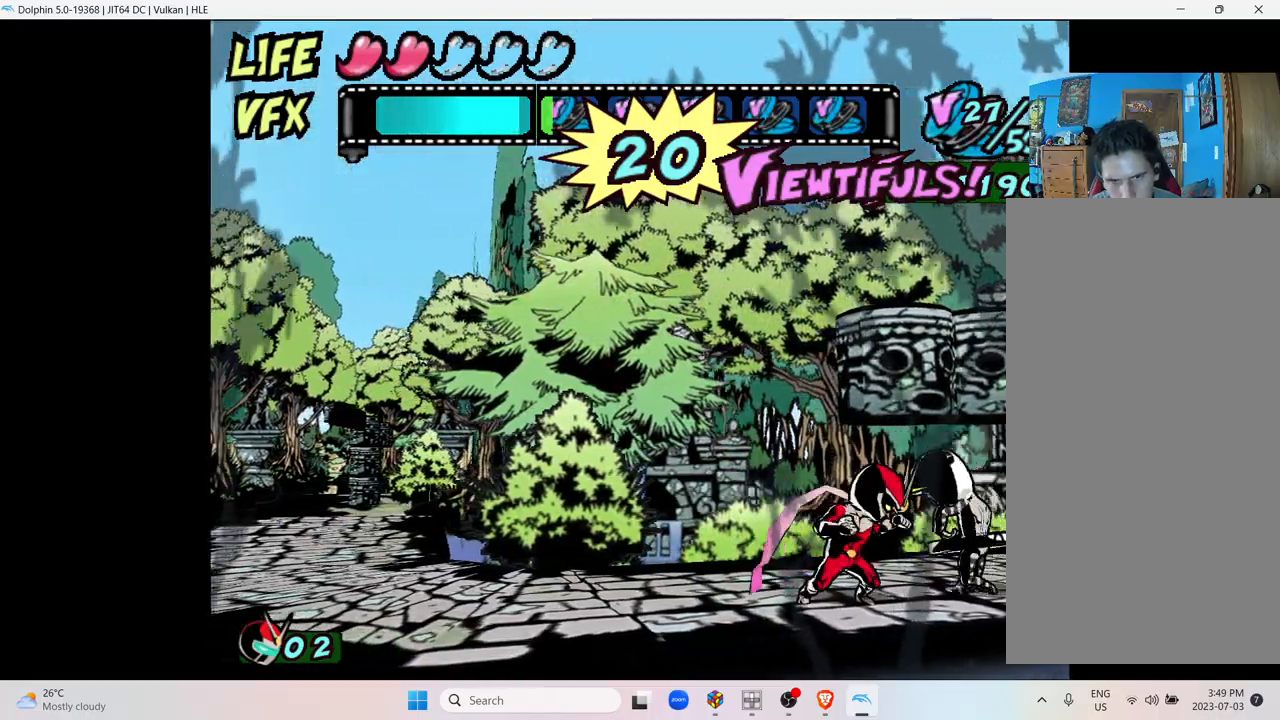
{"buttons": ["Y"], "left_stick": "right", "right_stick": "center", "events": [[33, "Y", "up"], [133, "Y", "down"], [283, "Y", "up"], [350, "Y", "down"]]}
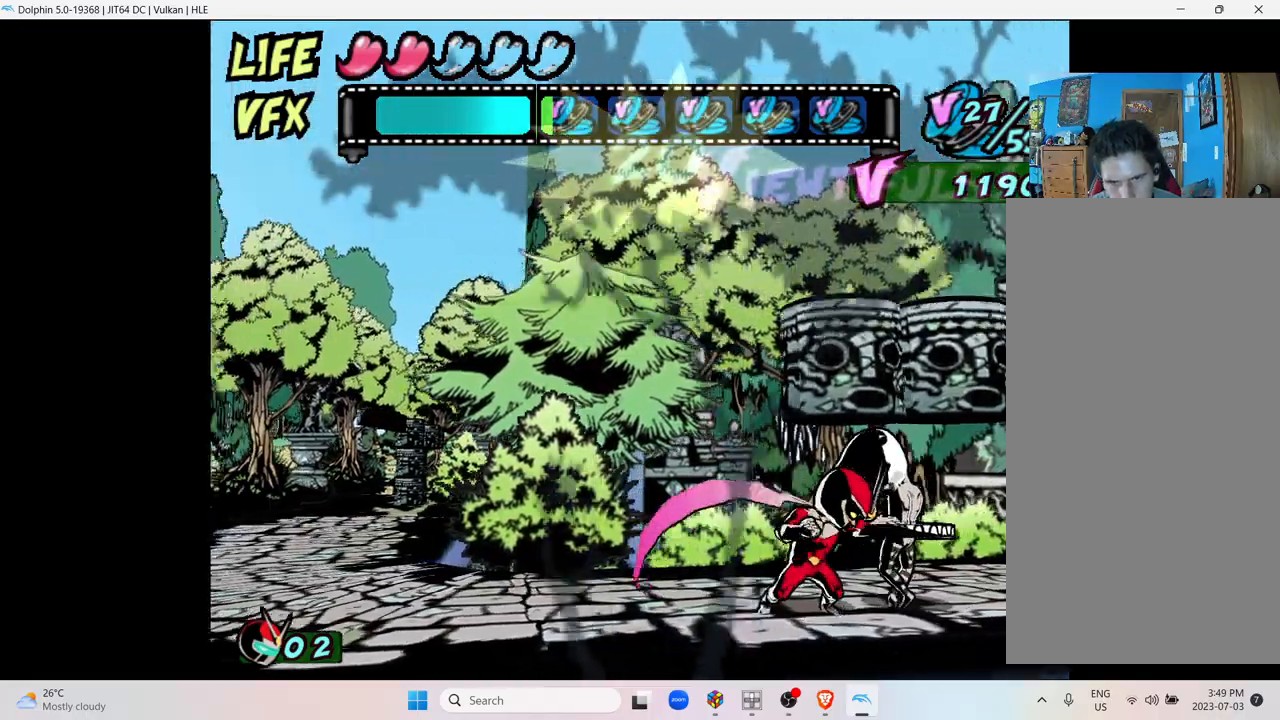
{"buttons": ["Y"], "left_stick": "right", "right_stick": "center", "events": [[17, "Y", "up"], [100, "Y", "down"], [283, "Y", "up"], [383, "Y", "down"]]}
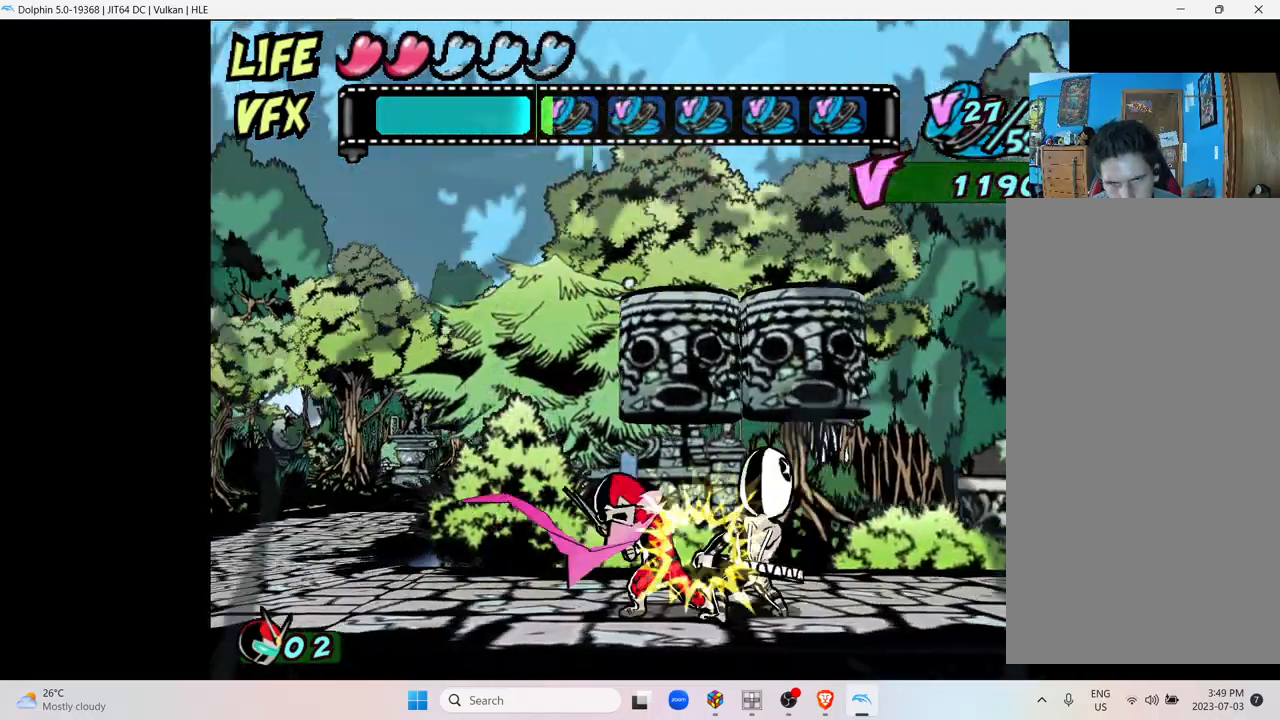
{"buttons": [], "left_stick": "right", "right_stick": "center", "events": [[33, "Y", "up"], [117, "Y", "down"], [283, "Y", "up"], [333, "Y", "down"], [500, "Y", "up"]]}
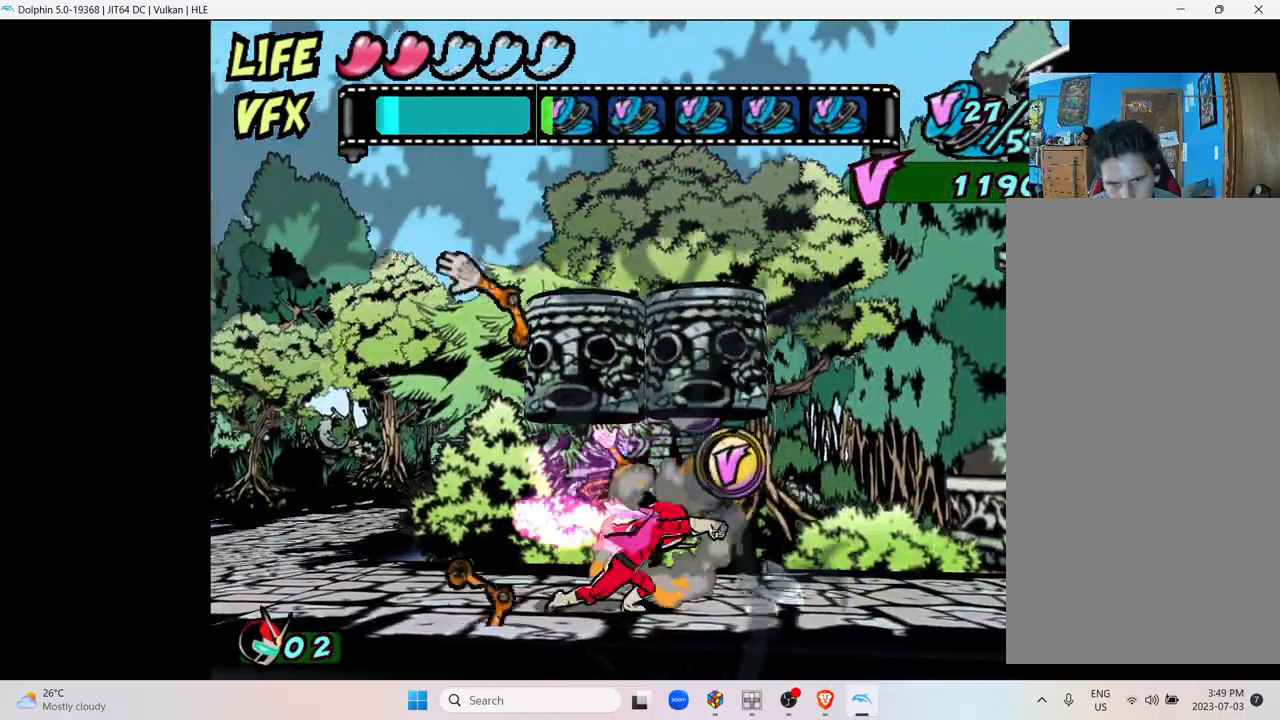
{"buttons": [], "left_stick": "right", "right_stick": "center", "events": [[83, "Y", "down"], [283, "Y", "up"]]}
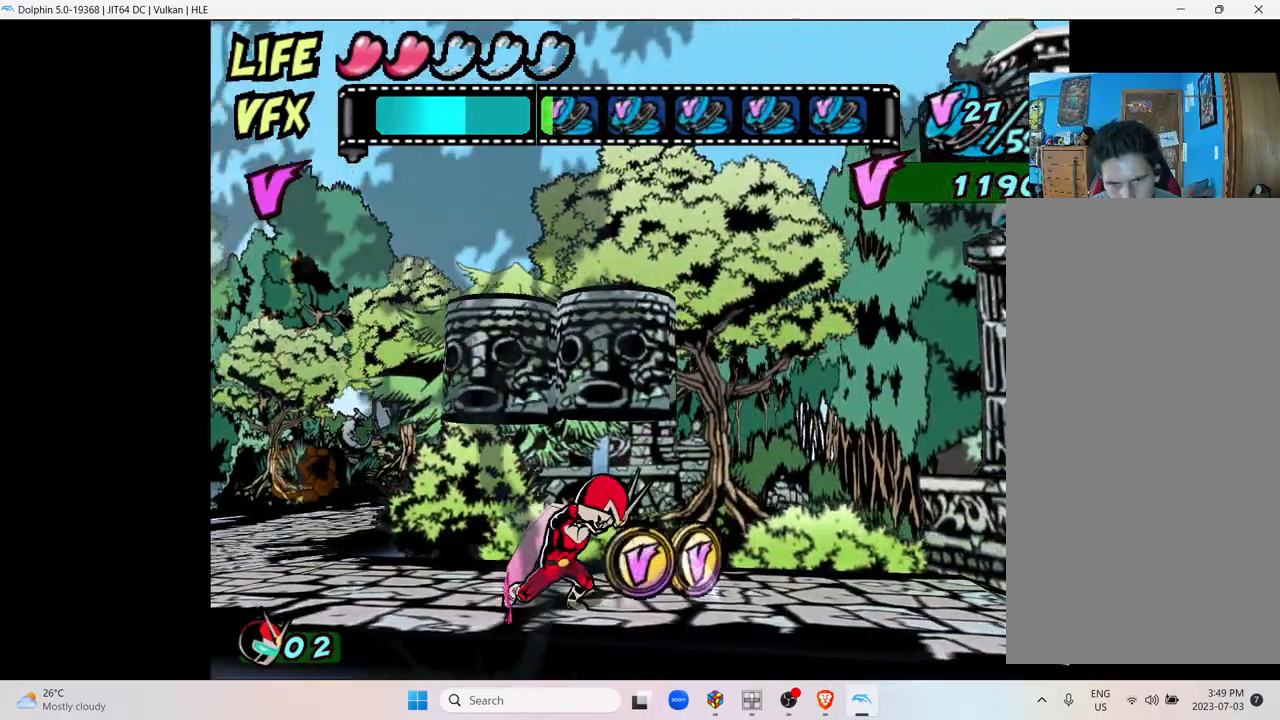
{"buttons": [], "left_stick": "right", "right_stick": "center", "events": []}